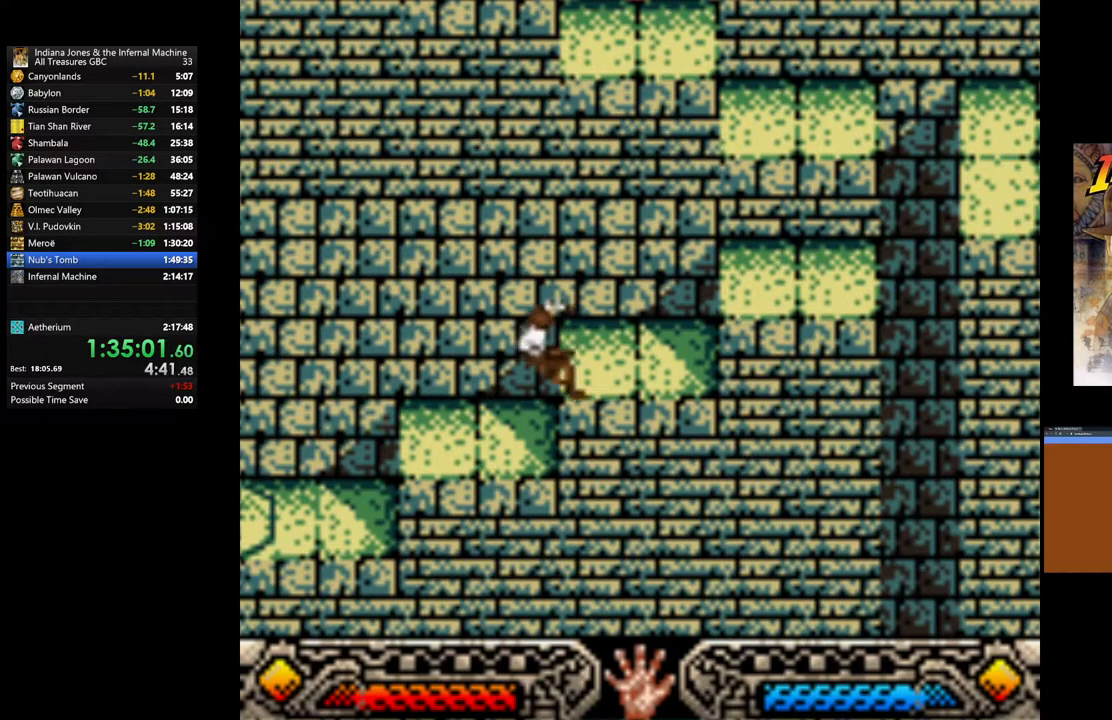
Gameplay with a controller (Xbox layout); each line is a JSON object with the inputs held at the frame after it. "events" lists button and stick changes between this image and that frame as [ms after this image, input, new state], when the widget could be followed in between.
{"buttons": [], "left_stick": "up", "right_stick": "center", "events": [[300, "B", "down"], [300, "left_stick", "up"], [433, "B", "up"]]}
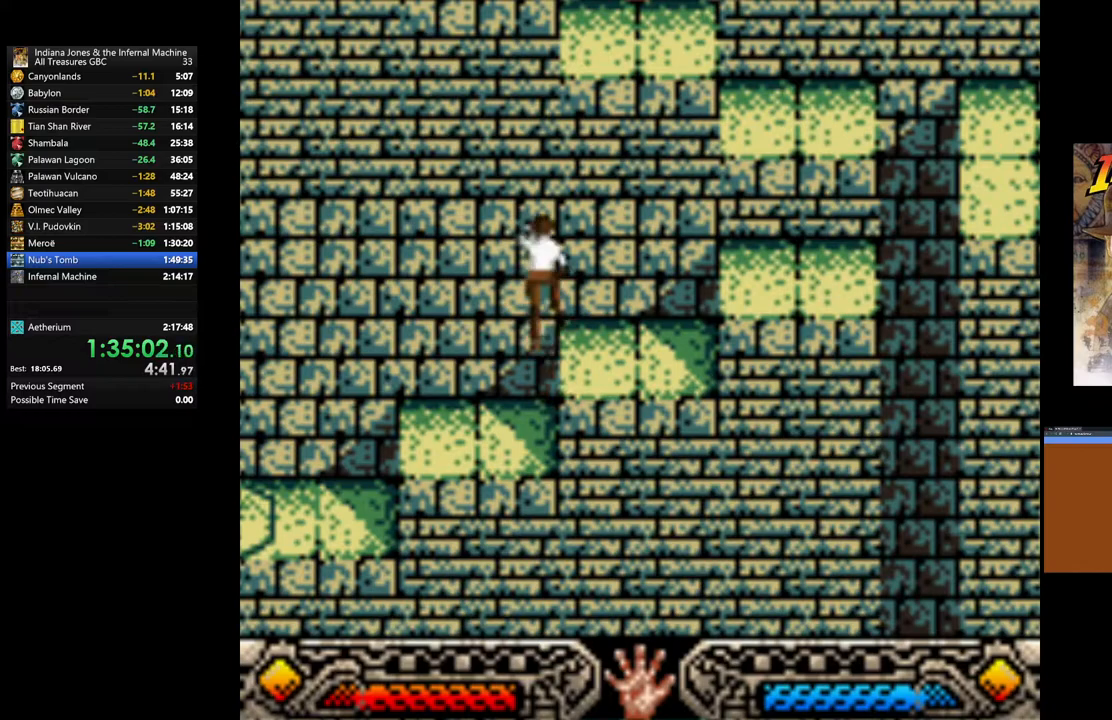
{"buttons": [], "left_stick": "up-right", "right_stick": "center", "events": [[17, "B", "down"], [17, "left_stick", "up-right"], [100, "B", "up"]]}
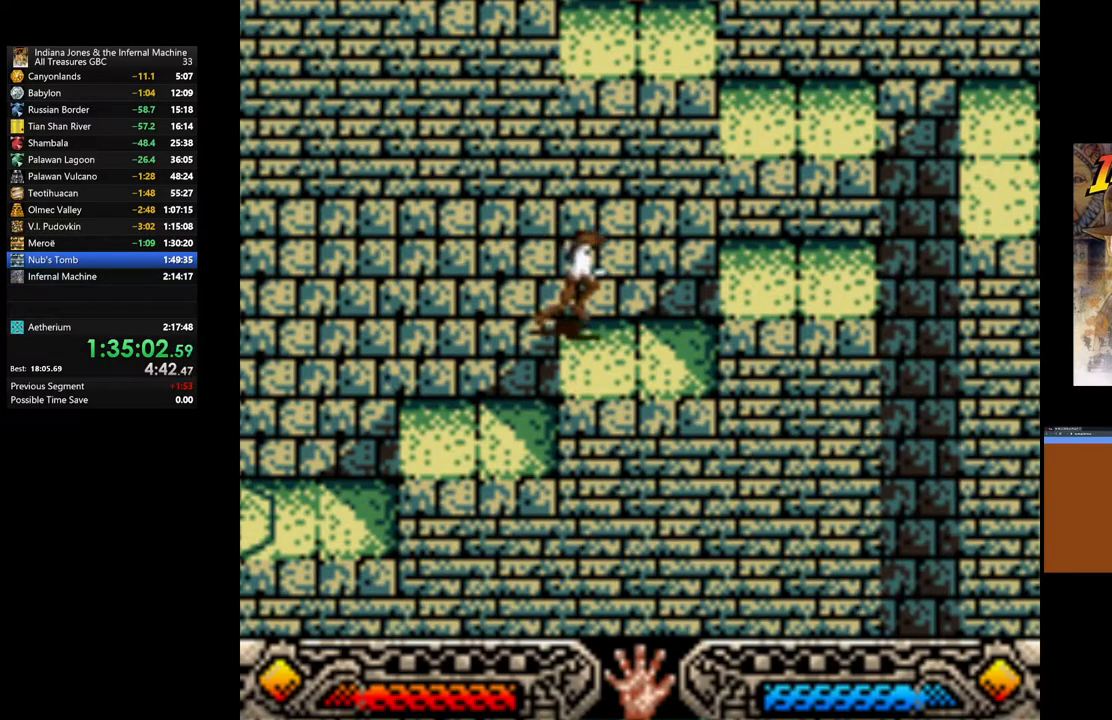
{"buttons": ["B"], "left_stick": "up-right", "right_stick": "center", "events": [[167, "B", "down"], [367, "B", "up"], [500, "B", "down"]]}
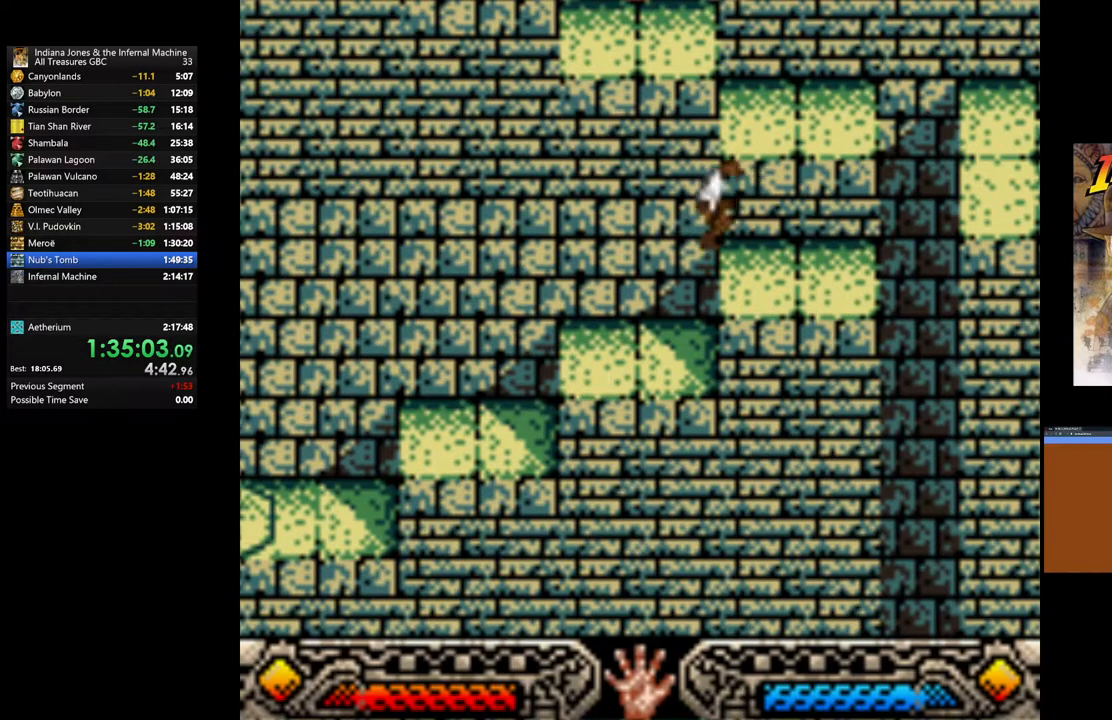
{"buttons": ["B"], "left_stick": "up", "right_stick": "center", "events": [[117, "B", "up"], [133, "left_stick", "up"], [200, "B", "down"], [283, "B", "up"], [383, "B", "down"]]}
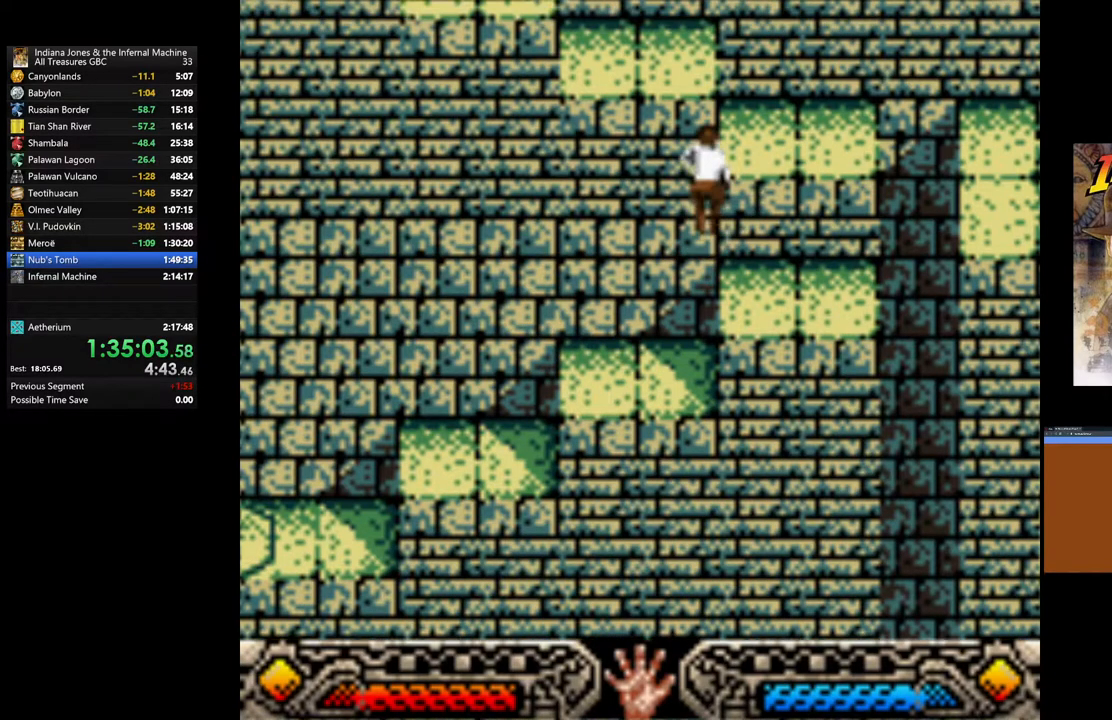
{"buttons": [], "left_stick": "up-left", "right_stick": "center", "events": [[17, "B", "up"], [250, "left_stick", "up-right"], [383, "left_stick", "up"], [500, "left_stick", "up-left"]]}
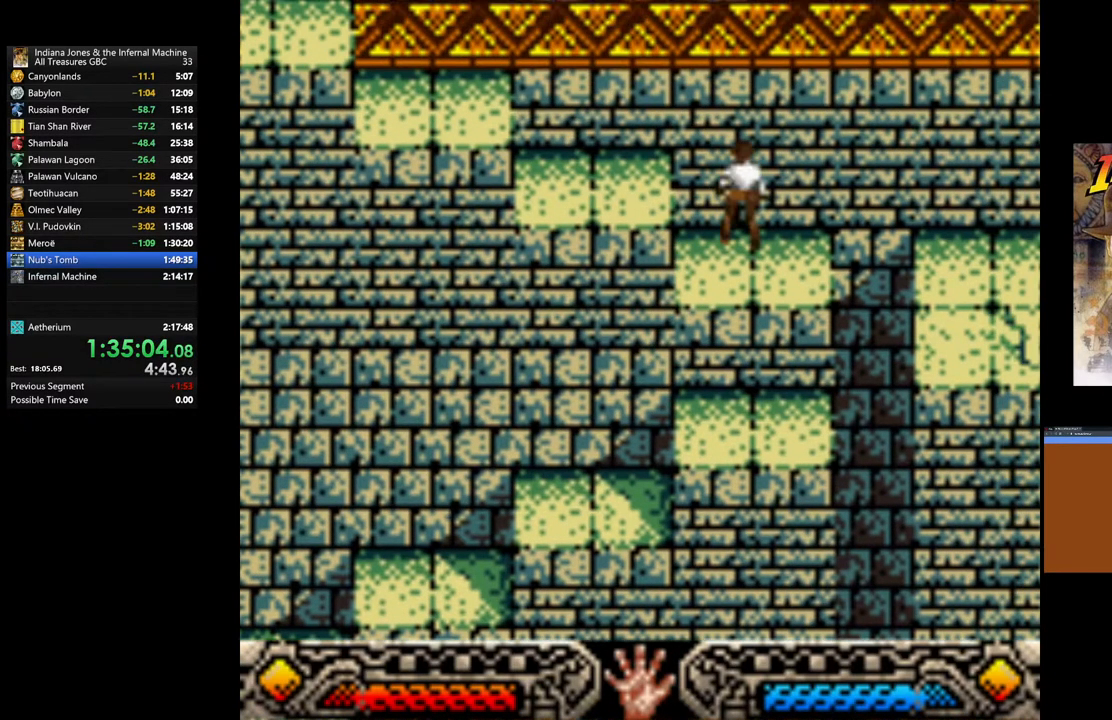
{"buttons": [], "left_stick": "up-left", "right_stick": "center", "events": [[17, "B", "down"], [150, "B", "up"], [267, "B", "down"], [383, "B", "up"]]}
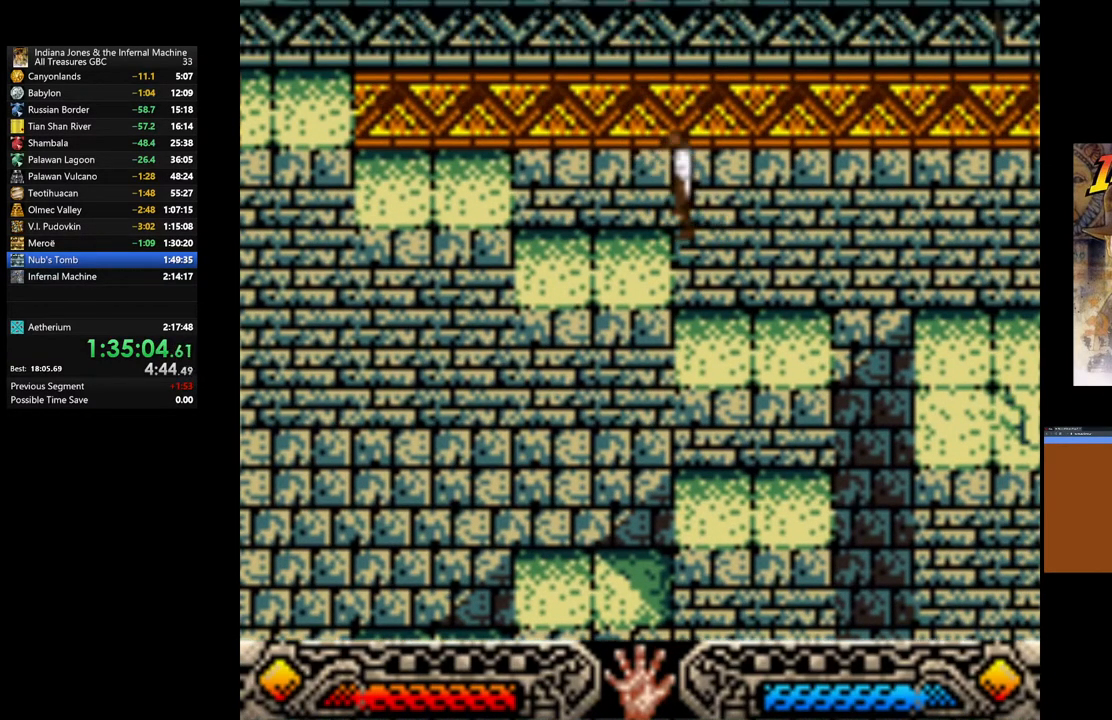
{"buttons": [], "left_stick": "up-left", "right_stick": "center", "events": [[267, "B", "down"], [417, "B", "up"]]}
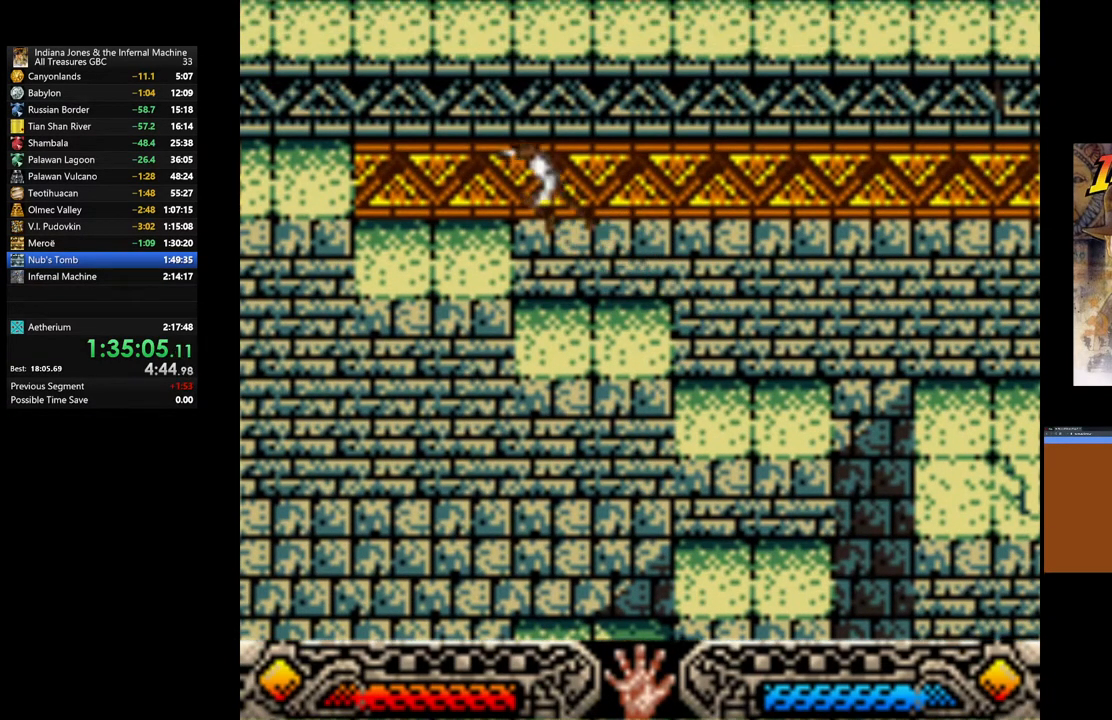
{"buttons": ["B"], "left_stick": "up-left", "right_stick": "center", "events": [[400, "B", "down"]]}
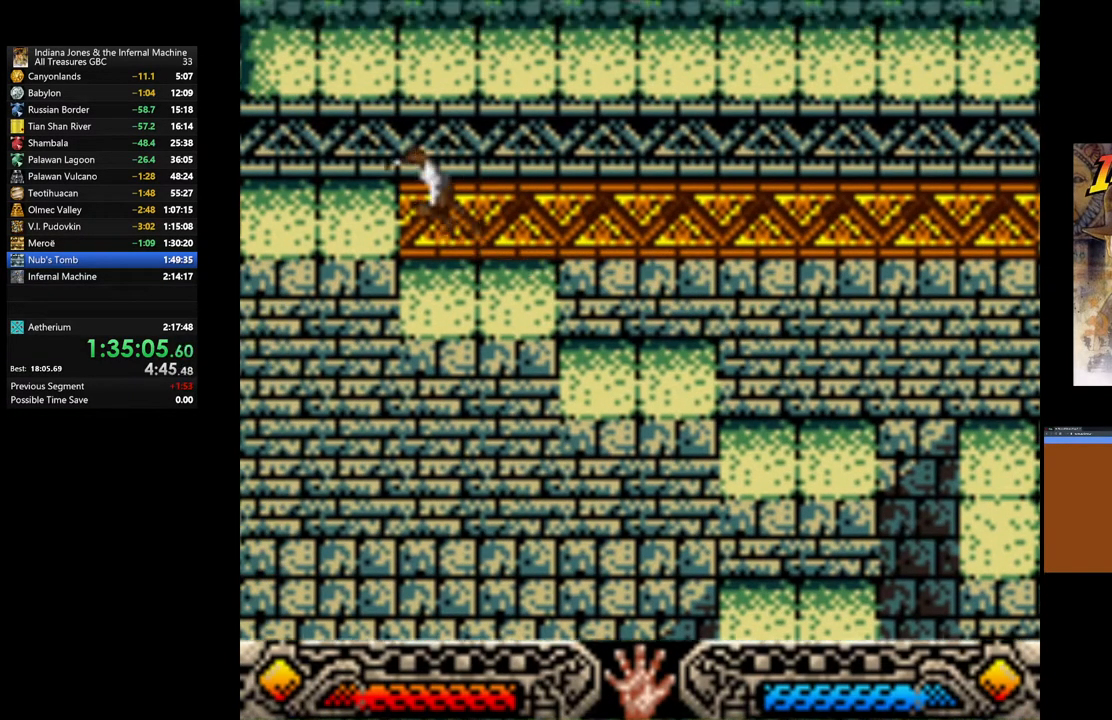
{"buttons": [], "left_stick": "up", "right_stick": "center", "events": [[67, "B", "up"], [183, "B", "down"], [233, "left_stick", "up"], [300, "B", "up"], [367, "B", "down"], [483, "B", "up"]]}
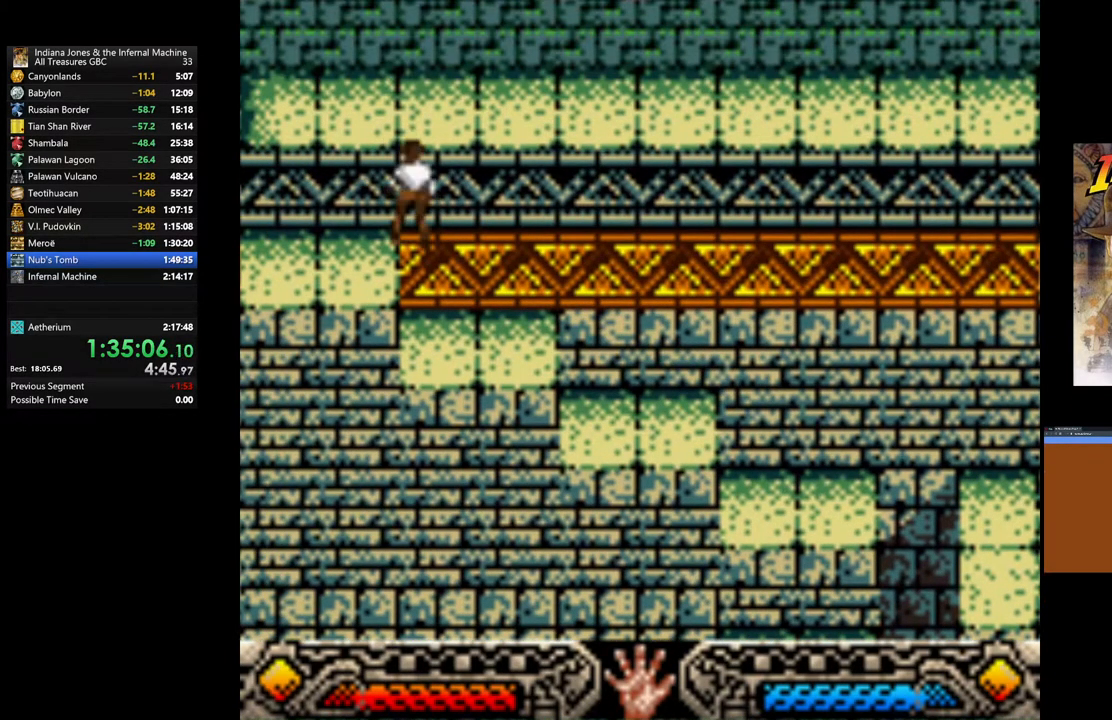
{"buttons": [], "left_stick": "up-right", "right_stick": "center", "events": [[67, "B", "down"], [167, "B", "up"], [367, "left_stick", "up-right"]]}
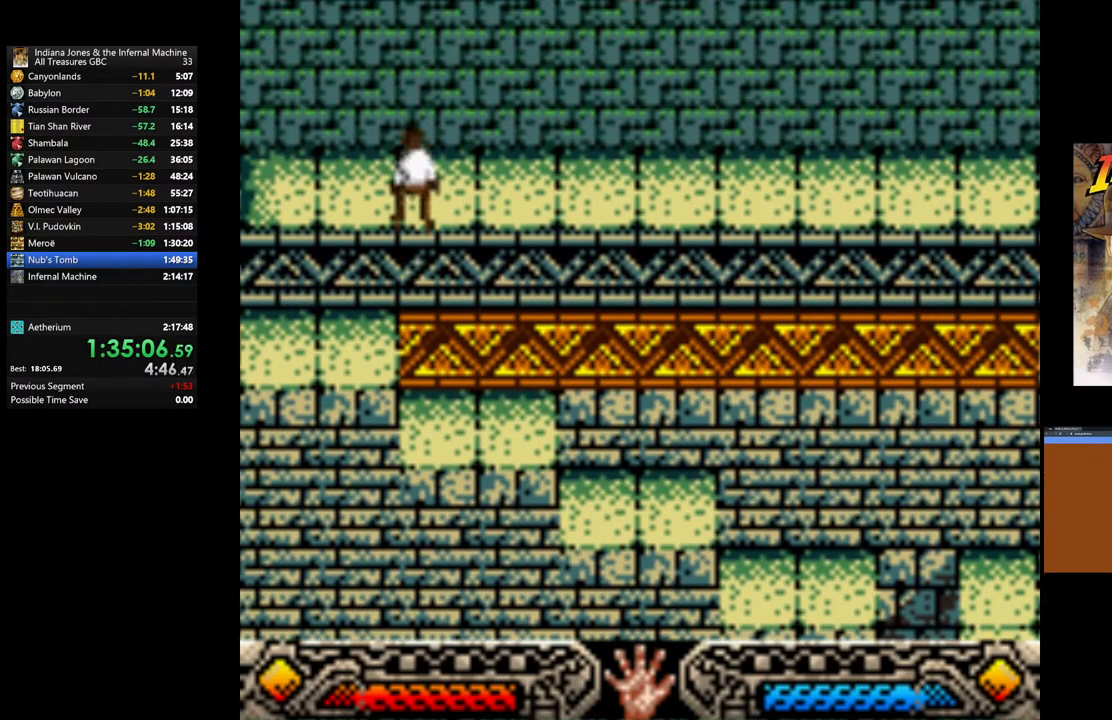
{"buttons": [], "left_stick": "right", "right_stick": "center", "events": [[450, "left_stick", "right"]]}
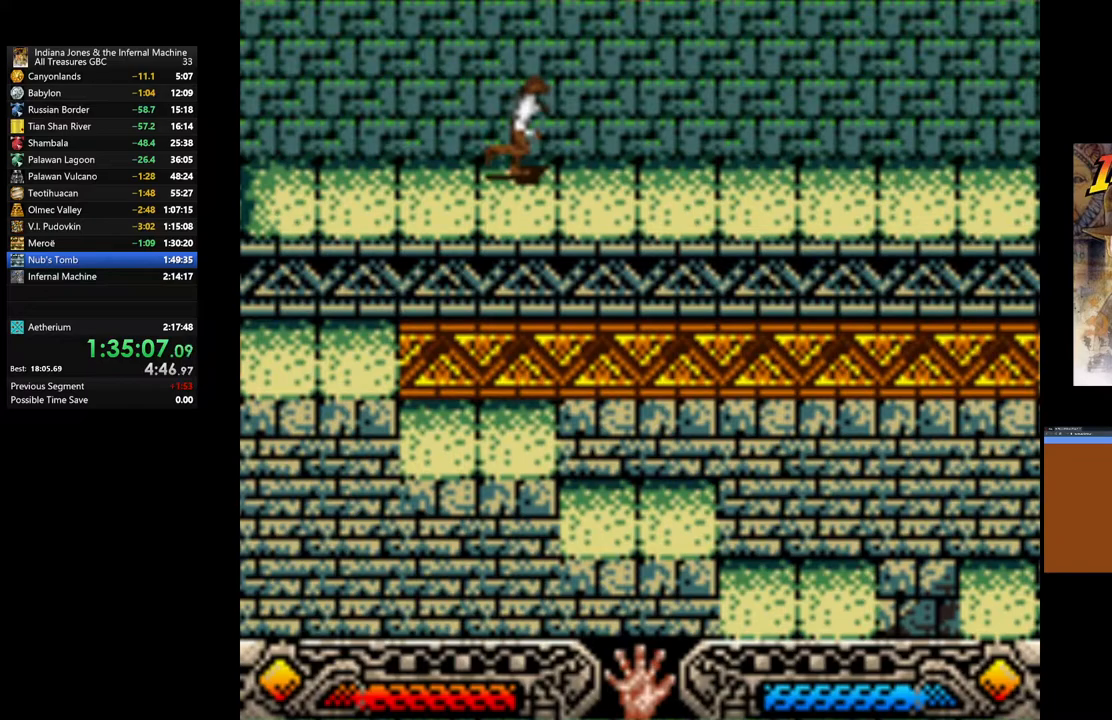
{"buttons": [], "left_stick": "right", "right_stick": "center", "events": []}
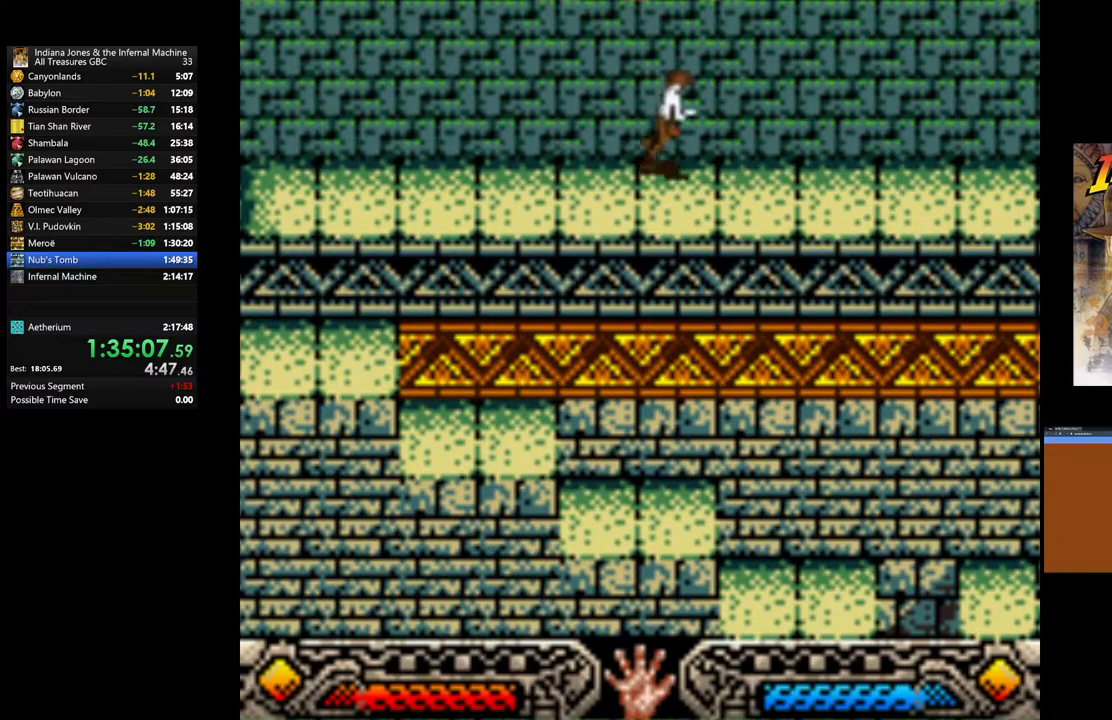
{"buttons": [], "left_stick": "right", "right_stick": "center", "events": []}
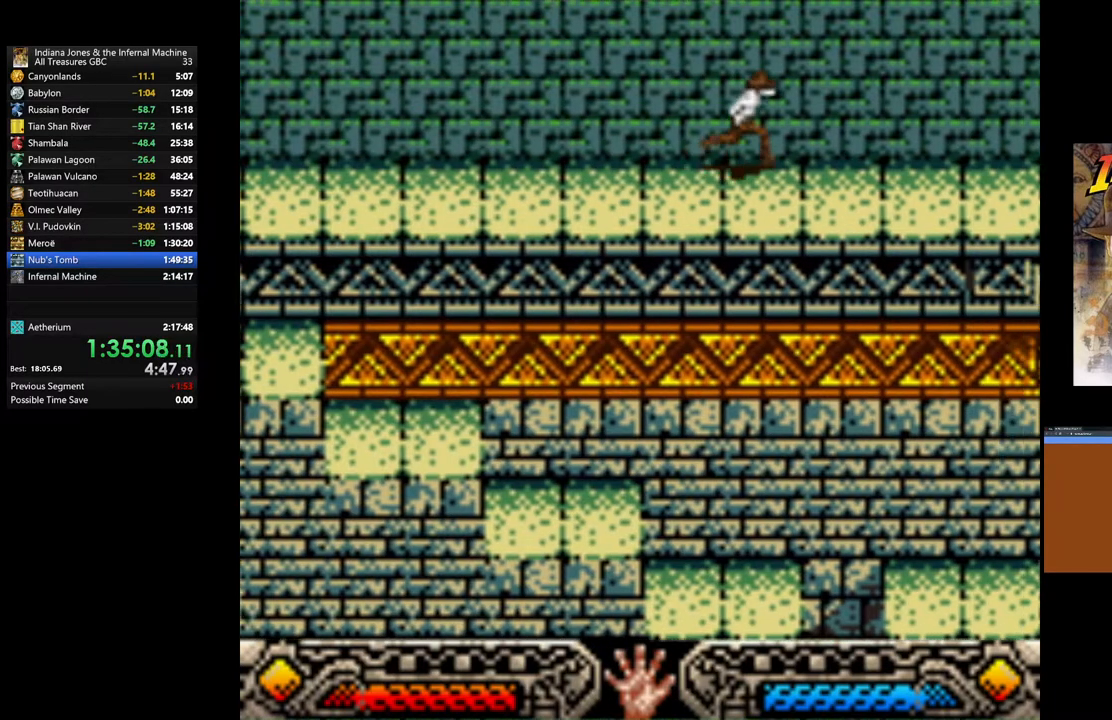
{"buttons": [], "left_stick": "right", "right_stick": "center", "events": []}
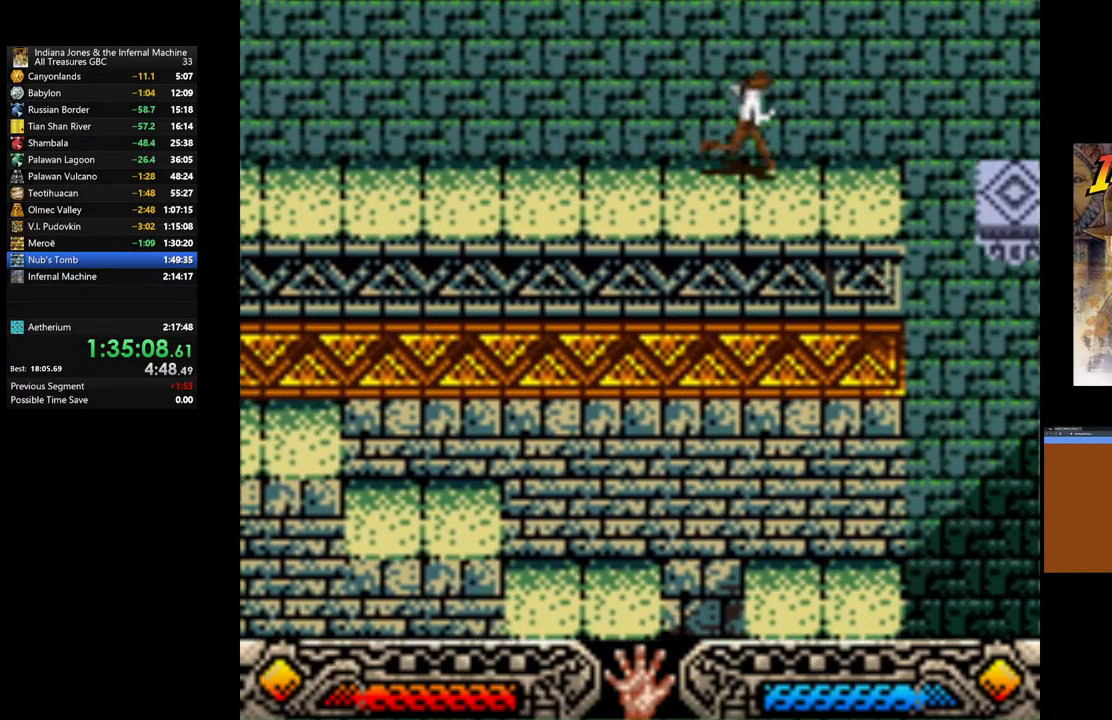
{"buttons": [], "left_stick": "center", "right_stick": "center", "events": [[83, "left_stick", "center"]]}
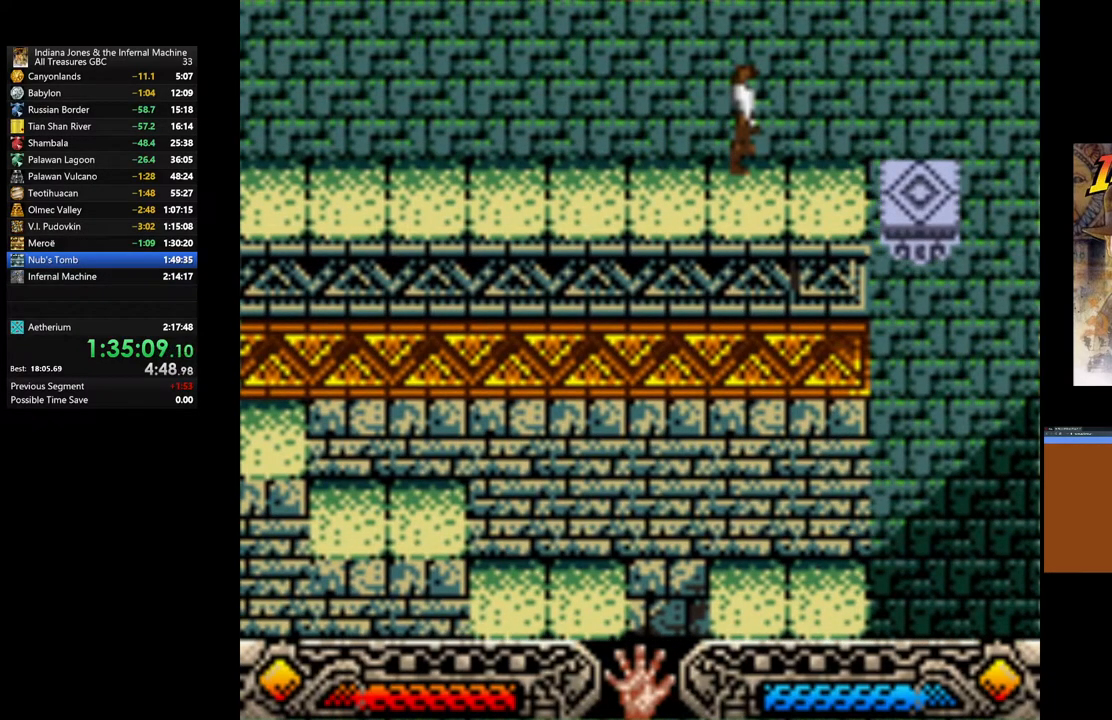
{"buttons": [], "left_stick": "center", "right_stick": "center", "events": [[233, "left_stick", "right"], [467, "left_stick", "center"]]}
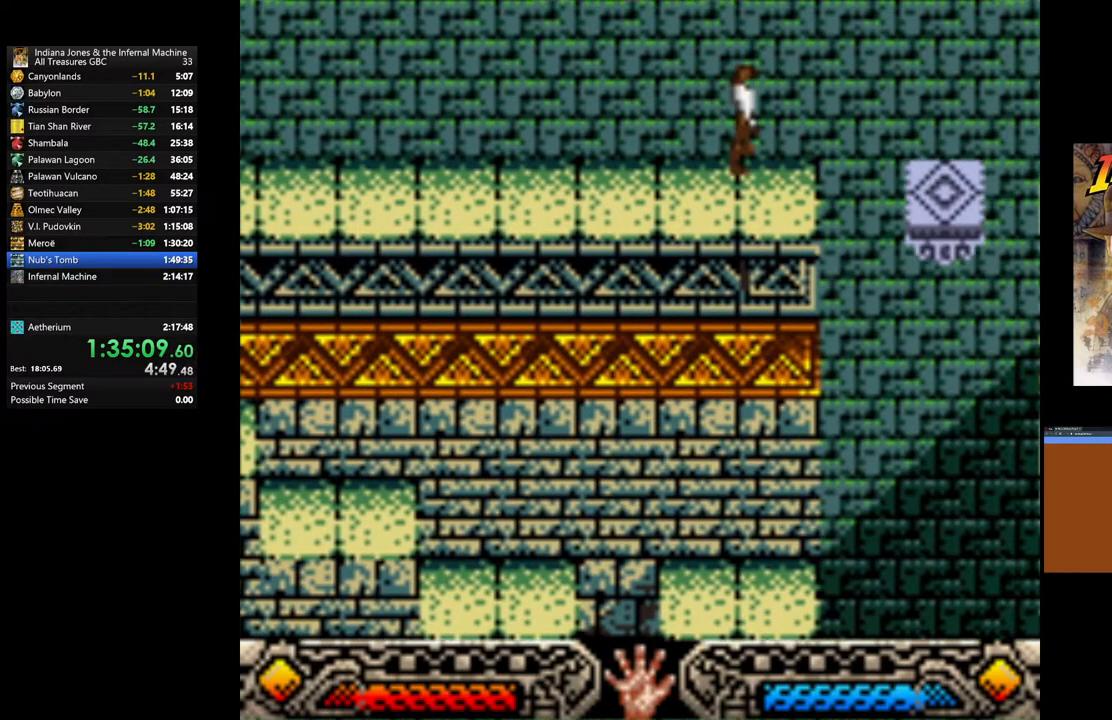
{"buttons": [], "left_stick": "center", "right_stick": "center", "events": [[167, "left_stick", "right"], [283, "left_stick", "center"]]}
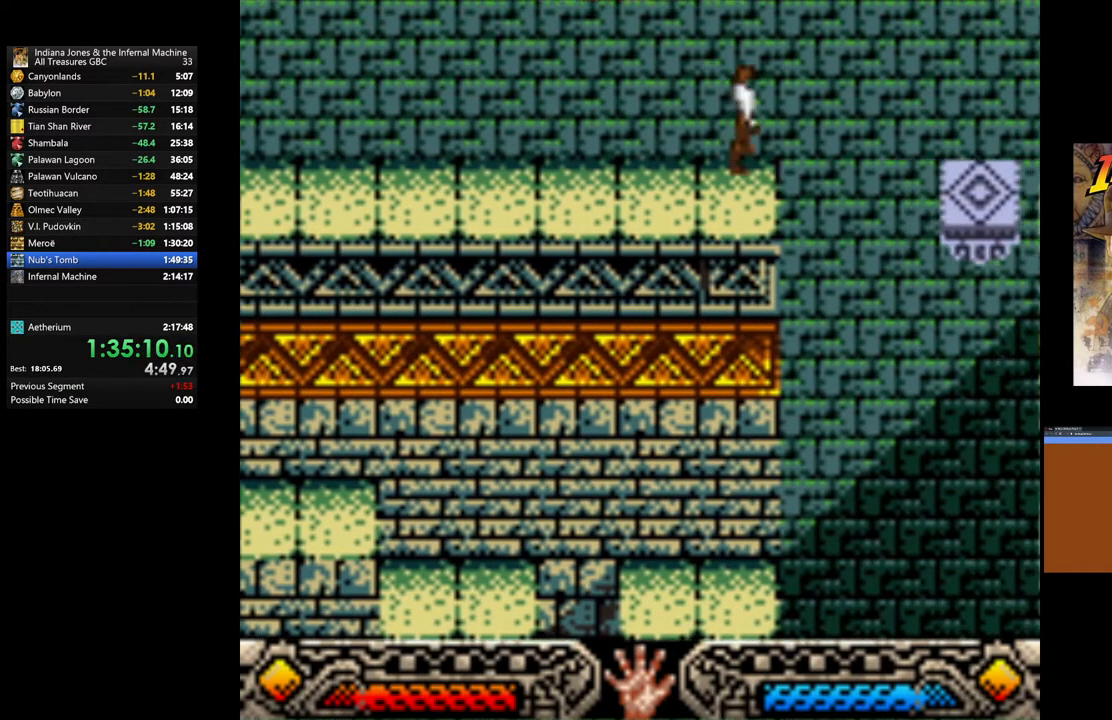
{"buttons": [], "left_stick": "center", "right_stick": "center", "events": []}
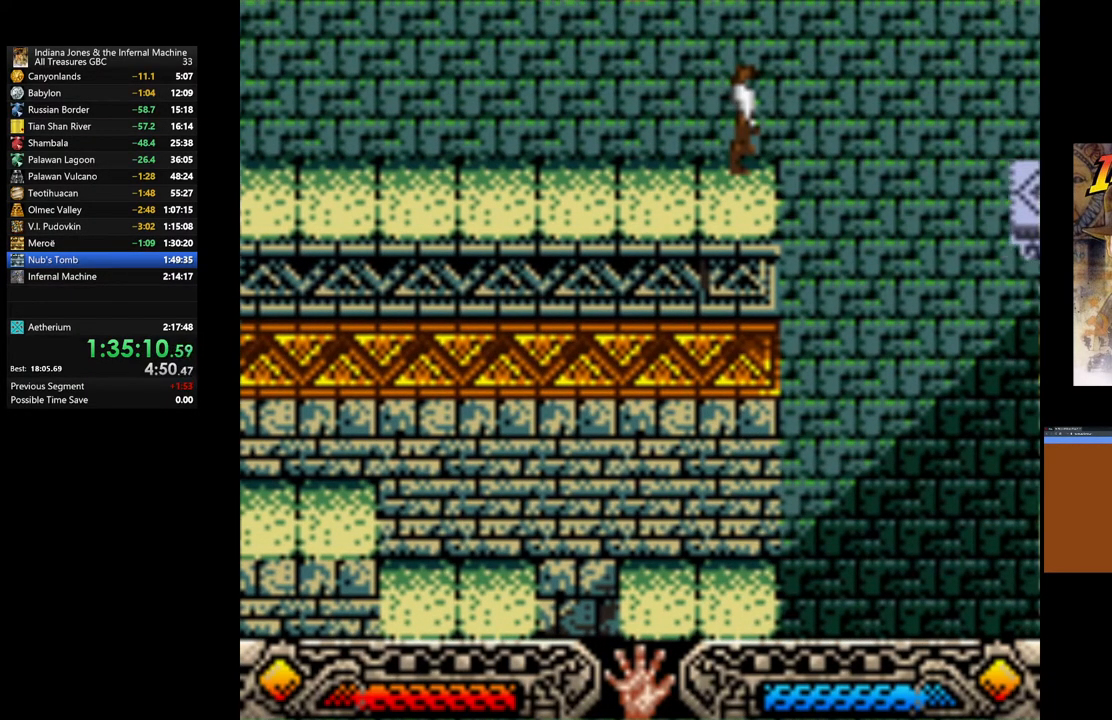
{"buttons": [], "left_stick": "center", "right_stick": "center", "events": []}
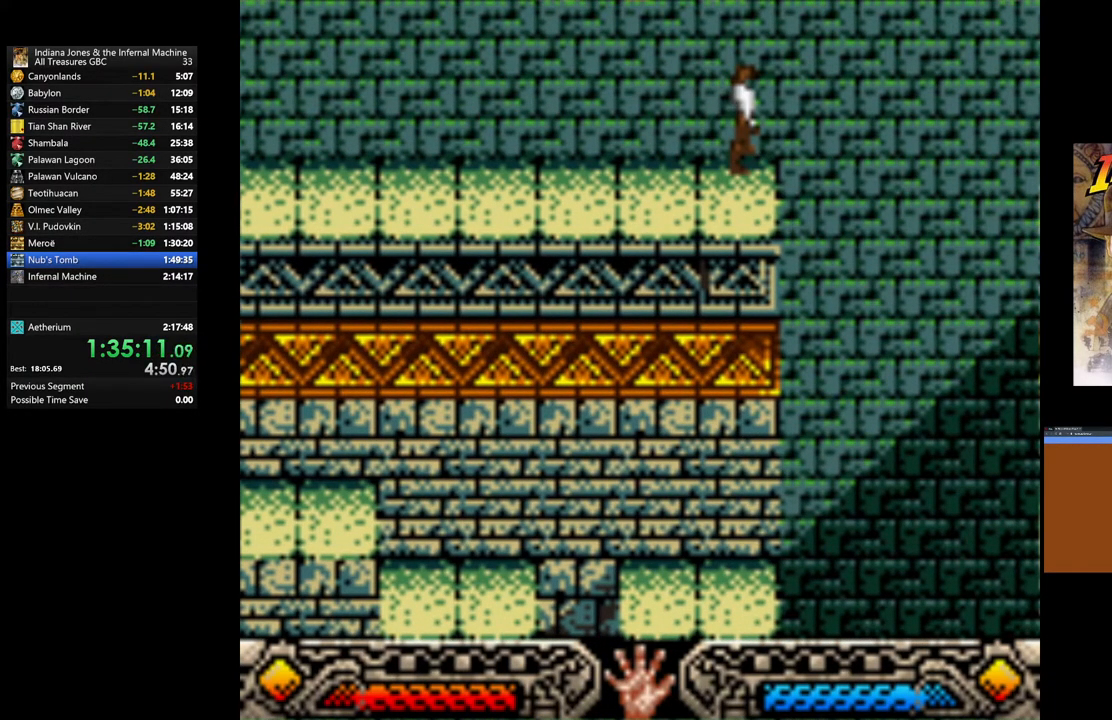
{"buttons": [], "left_stick": "center", "right_stick": "center", "events": []}
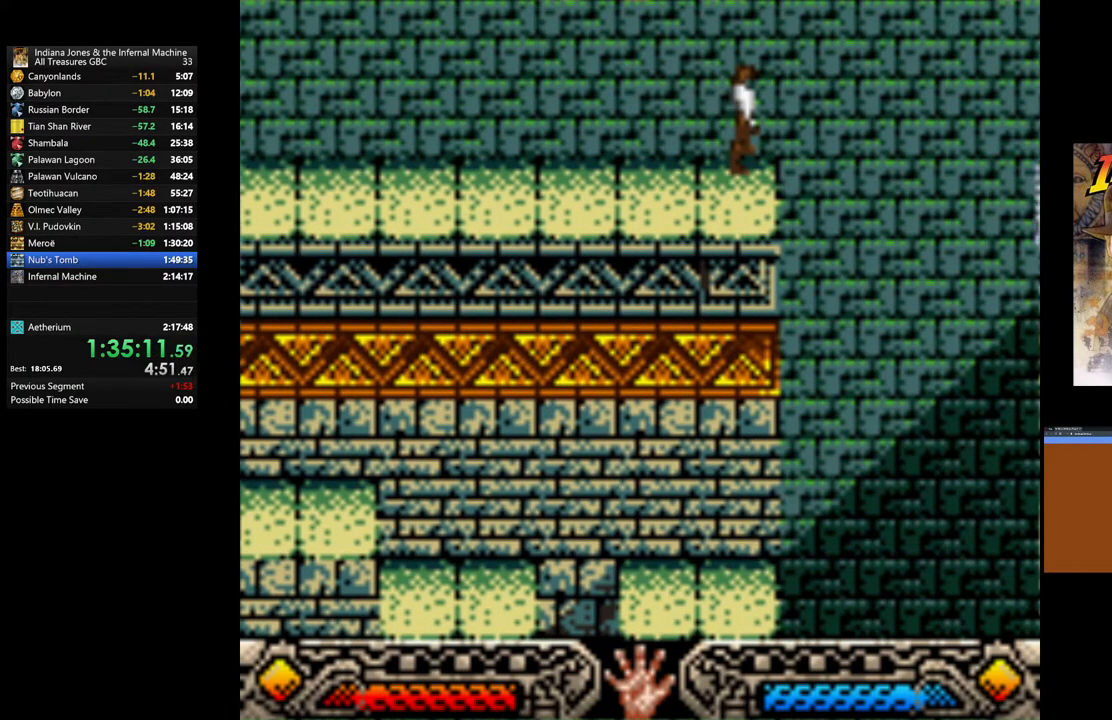
{"buttons": [], "left_stick": "center", "right_stick": "center", "events": []}
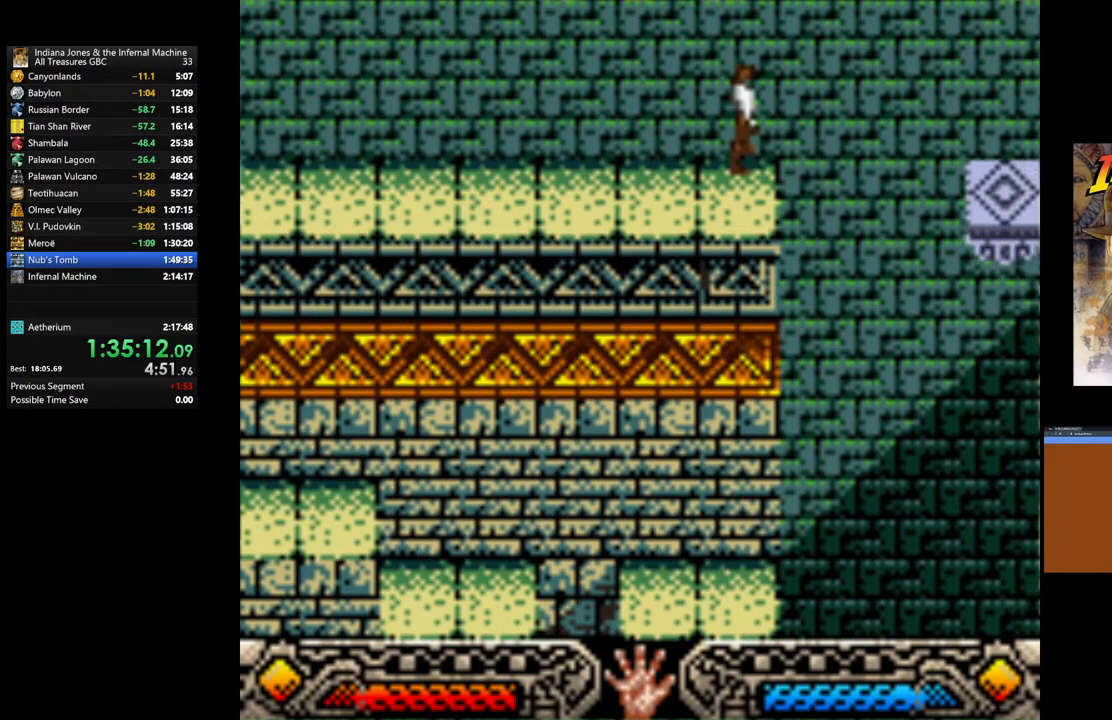
{"buttons": [], "left_stick": "right", "right_stick": "center", "events": [[83, "left_stick", "right"], [133, "B", "down"], [400, "B", "up"]]}
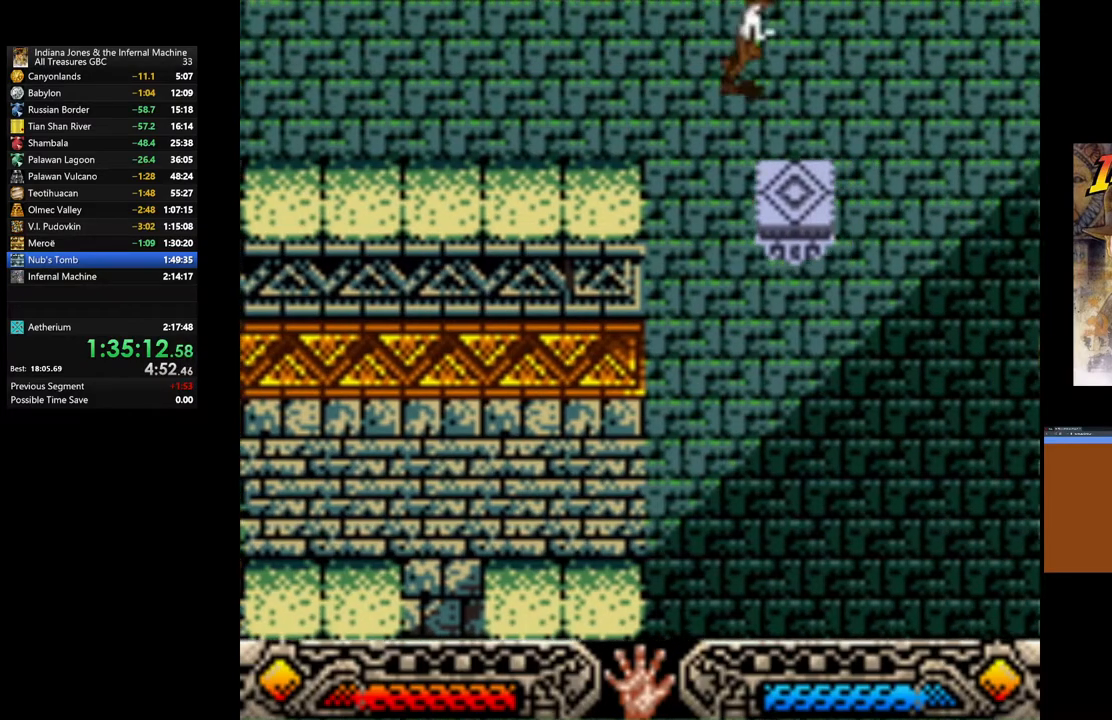
{"buttons": [], "left_stick": "center", "right_stick": "center", "events": [[83, "left_stick", "center"]]}
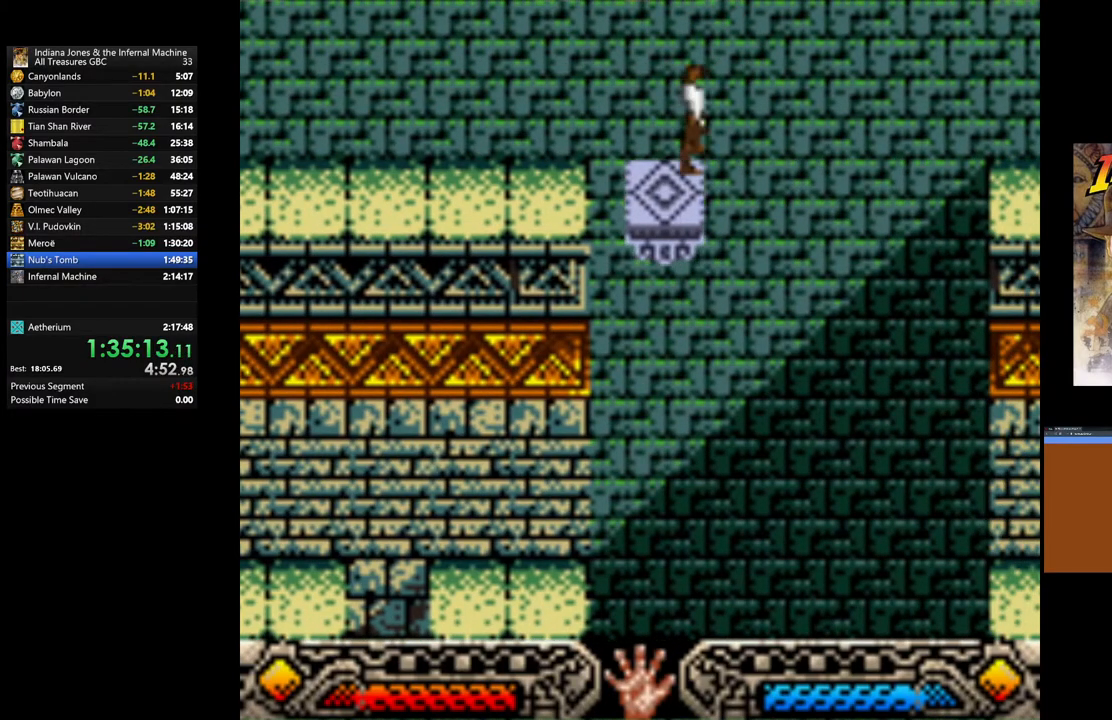
{"buttons": [], "left_stick": "center", "right_stick": "center", "events": []}
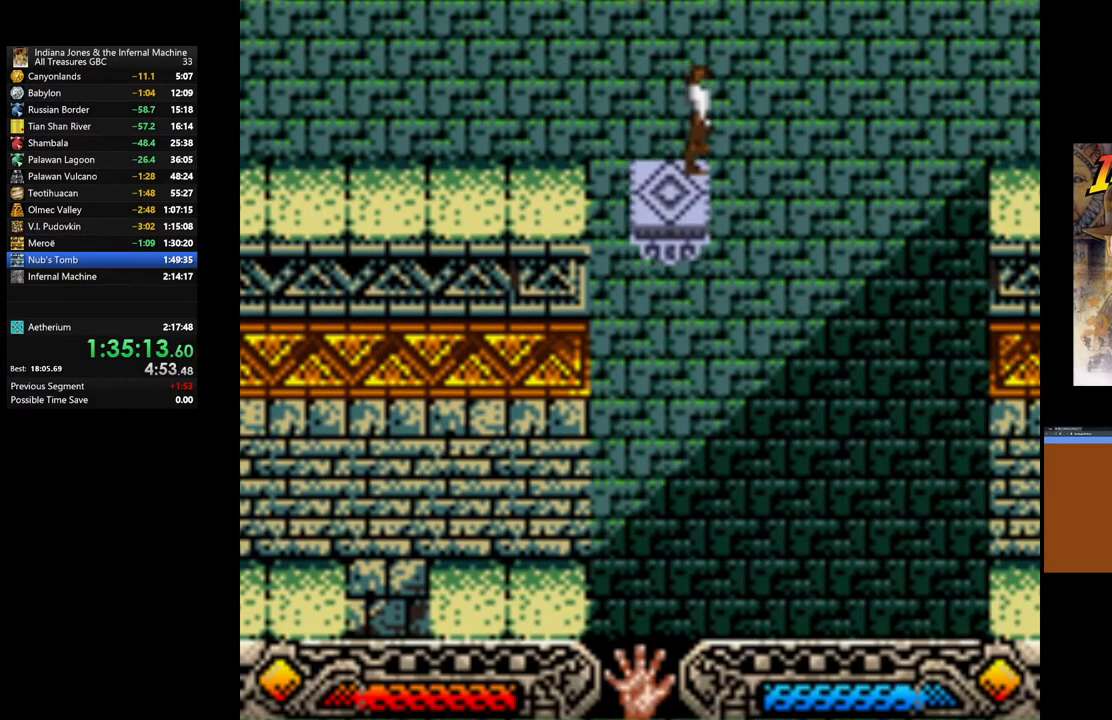
{"buttons": [], "left_stick": "center", "right_stick": "center", "events": []}
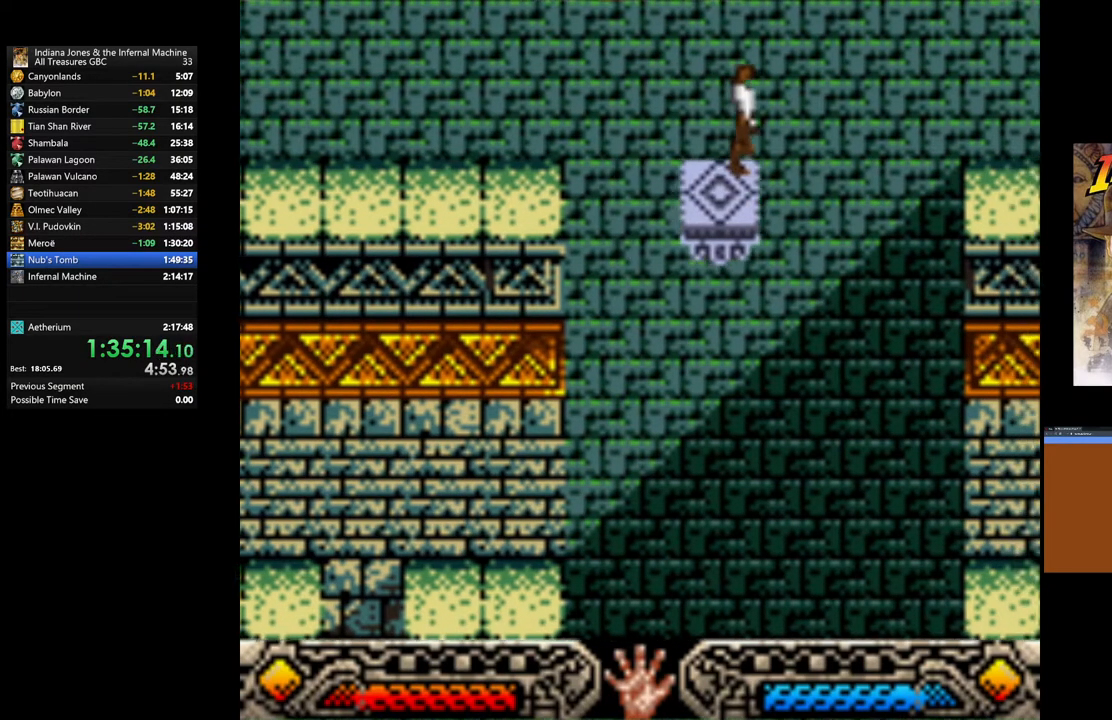
{"buttons": [], "left_stick": "center", "right_stick": "center", "events": []}
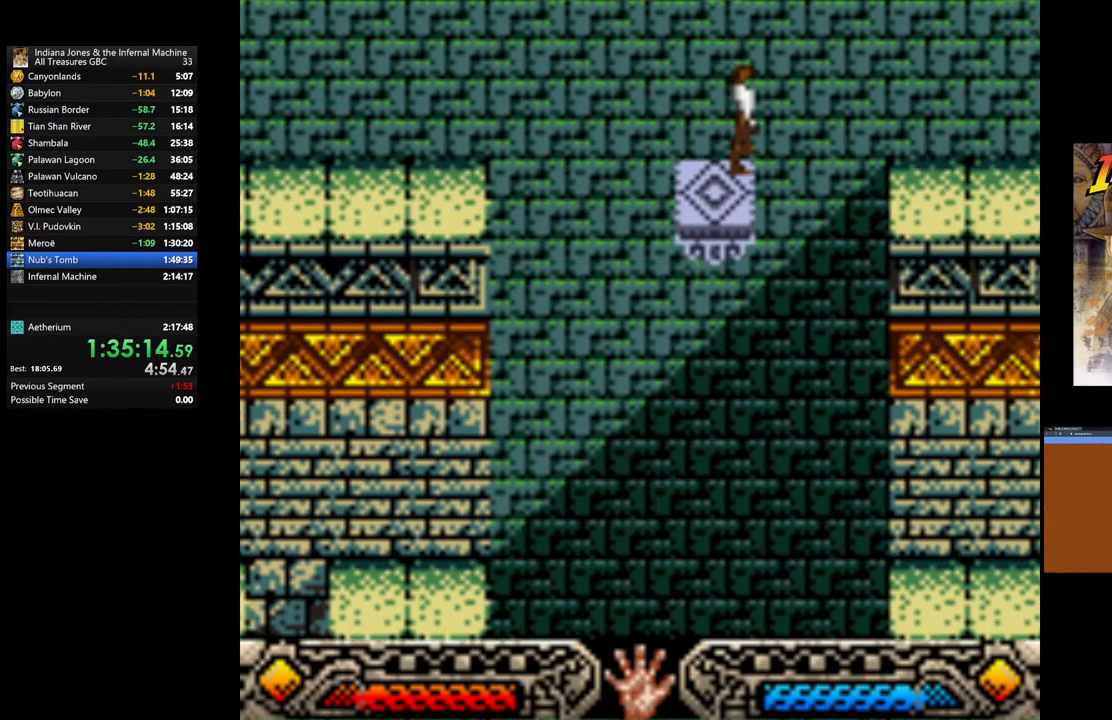
{"buttons": [], "left_stick": "right", "right_stick": "center", "events": [[117, "left_stick", "right"], [150, "B", "down"], [467, "B", "up"]]}
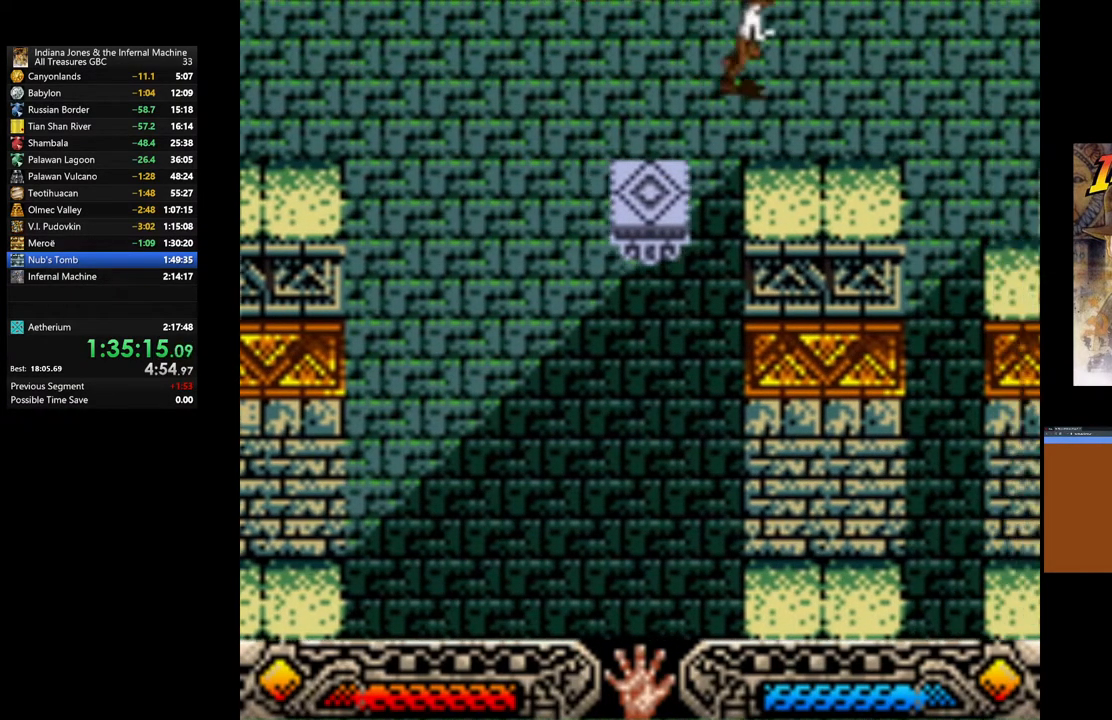
{"buttons": [], "left_stick": "down", "right_stick": "center", "events": [[283, "left_stick", "center"], [483, "left_stick", "down"]]}
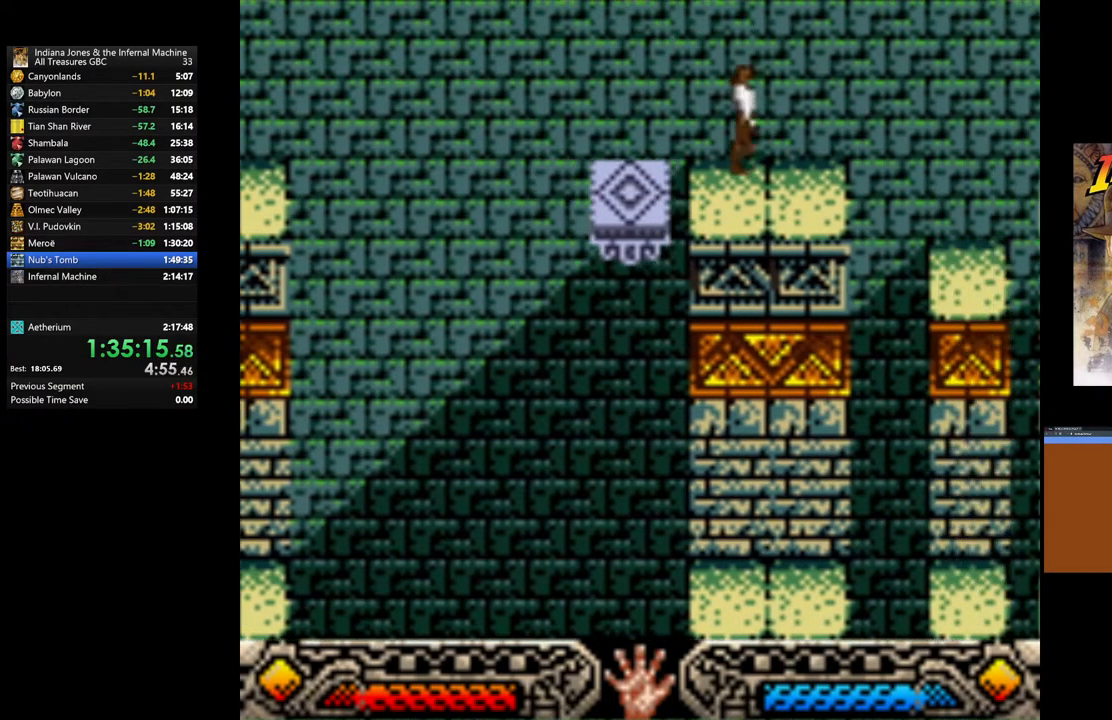
{"buttons": [], "left_stick": "up", "right_stick": "center", "events": [[400, "left_stick", "up"]]}
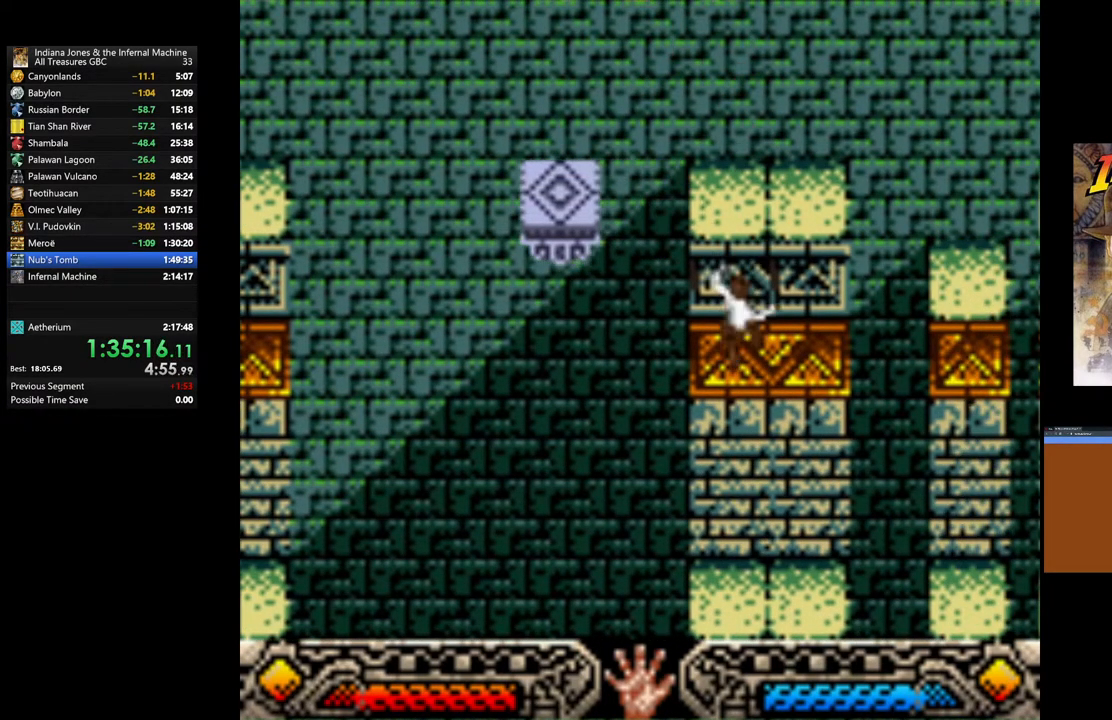
{"buttons": ["START"], "left_stick": "center", "right_stick": "center", "events": [[317, "left_stick", "center"], [450, "START", "down"]]}